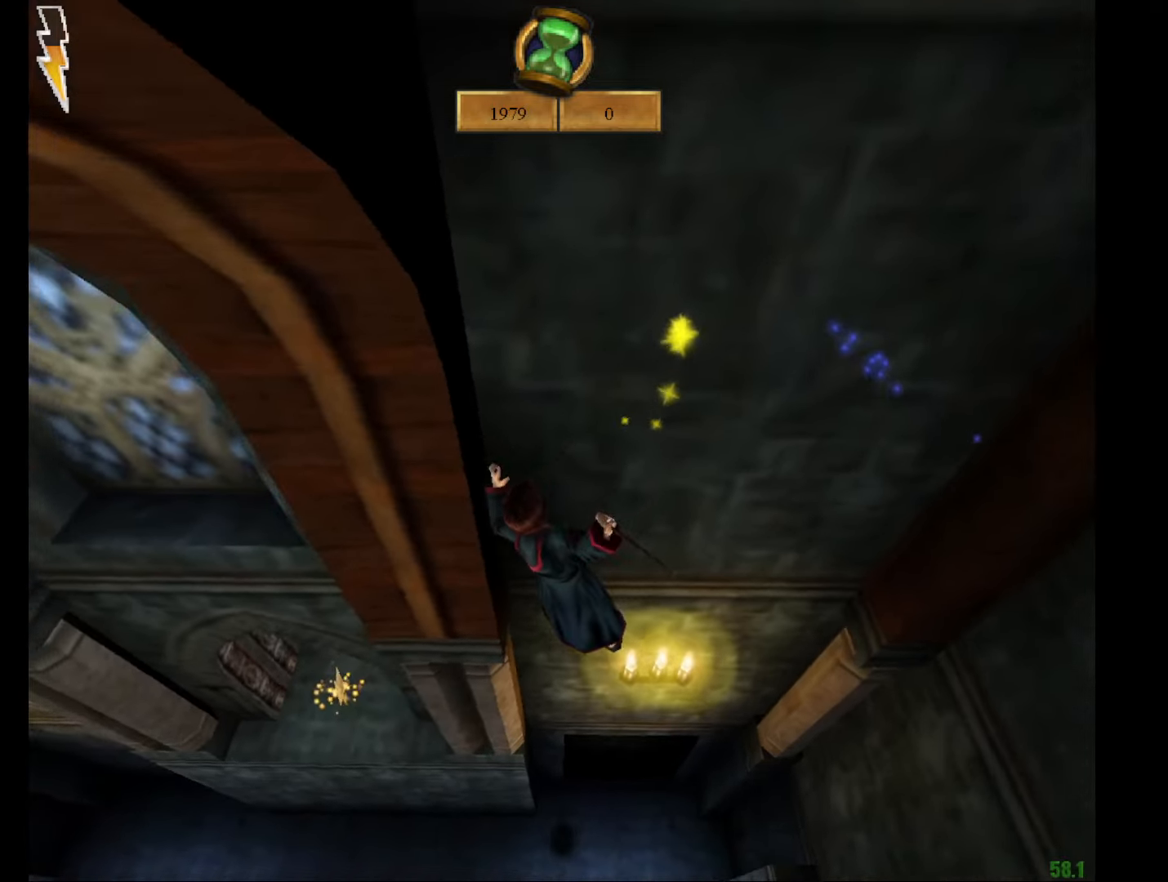
Gameplay with keyboard and mouse; each line is a JSON object with the keys and mouse buttons held at the frame after it. "events" lists presses ("down") and releases ("up") of "a", "c", "d", "down", "e", "escape", "f", "f1", "g", "left", "right", "s", "t", "tab", "up", "w", "mouse_left" and "mouse_right" between this image and that frame as [ms after this image, input, new state], when the widget could be followed in between. "mouse_left", "mouse_right" = the "left", "right" buttons of the "mouse" list. No other keys are recorded. Mouse movement is not recorded.
{"keys": ["a", "e", "s", "w"], "mouse": [], "events": [[34, "s", "down"], [217, "s", "up"], [451, "s", "down"]]}
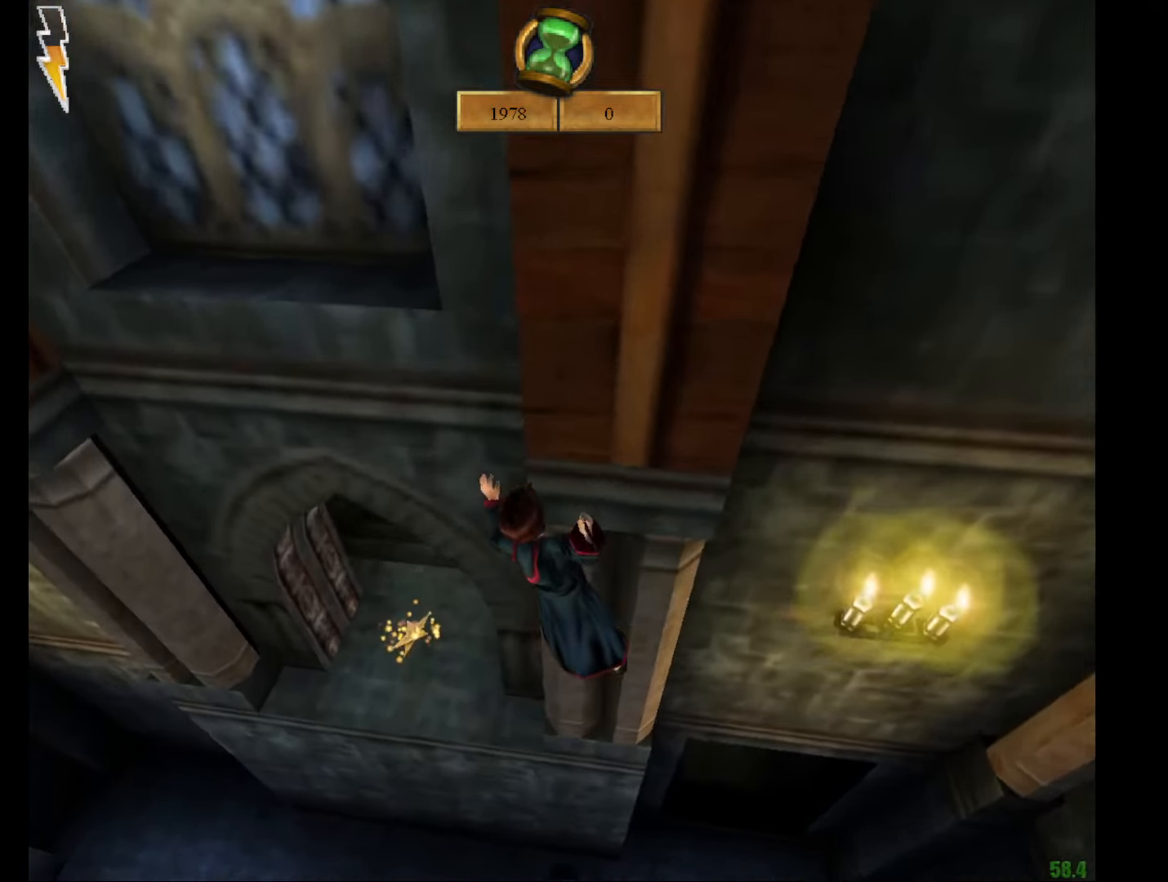
{"keys": ["a", "e", "w"], "mouse": [], "events": [[233, "s", "up"]]}
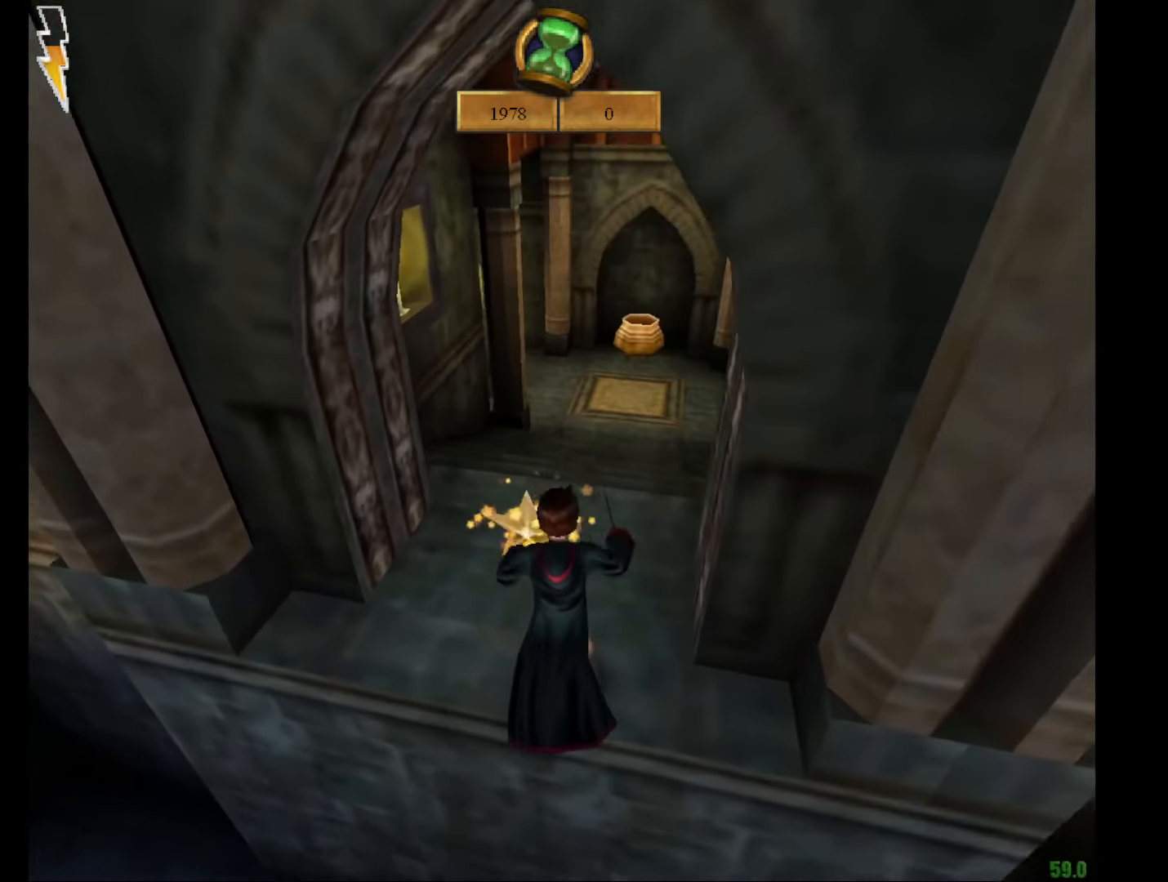
{"keys": ["e", "w"], "mouse": [], "events": [[67, "a", "up"]]}
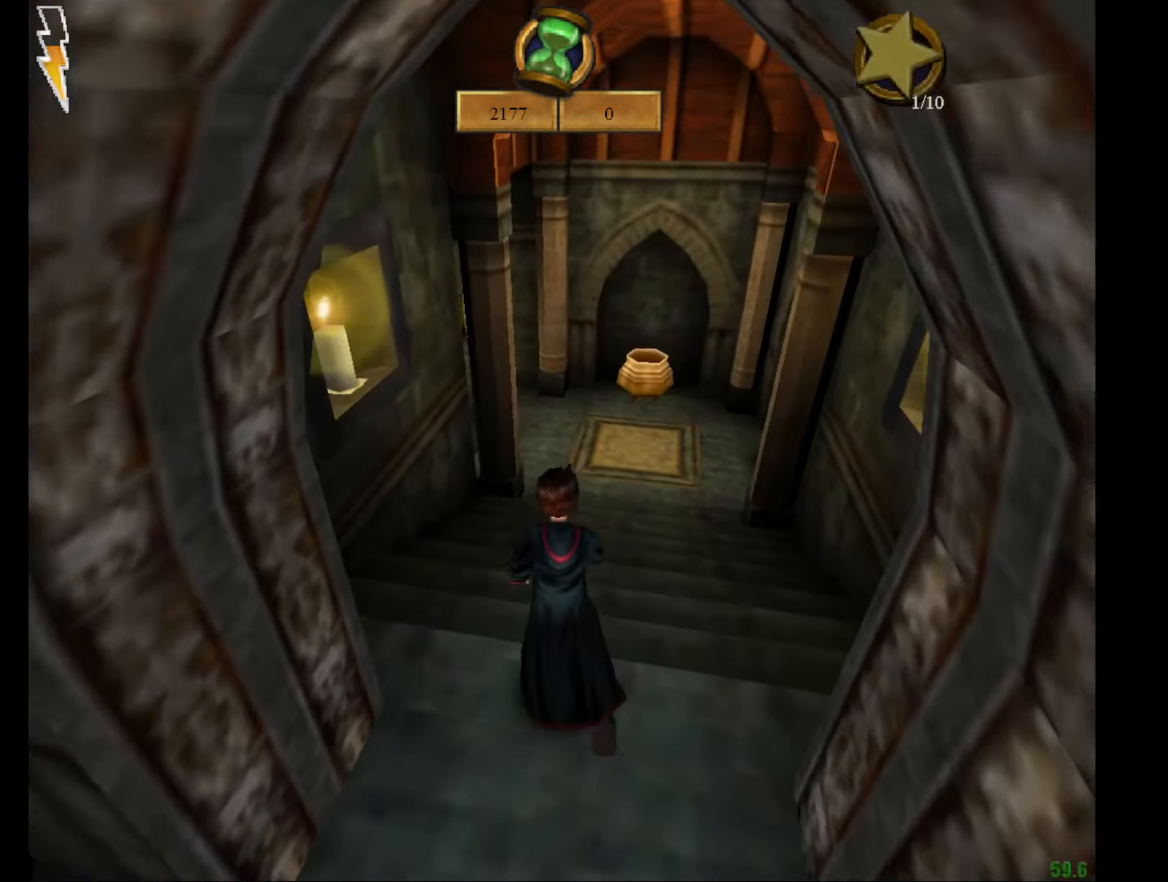
{"keys": ["e", "w"], "mouse": [], "events": []}
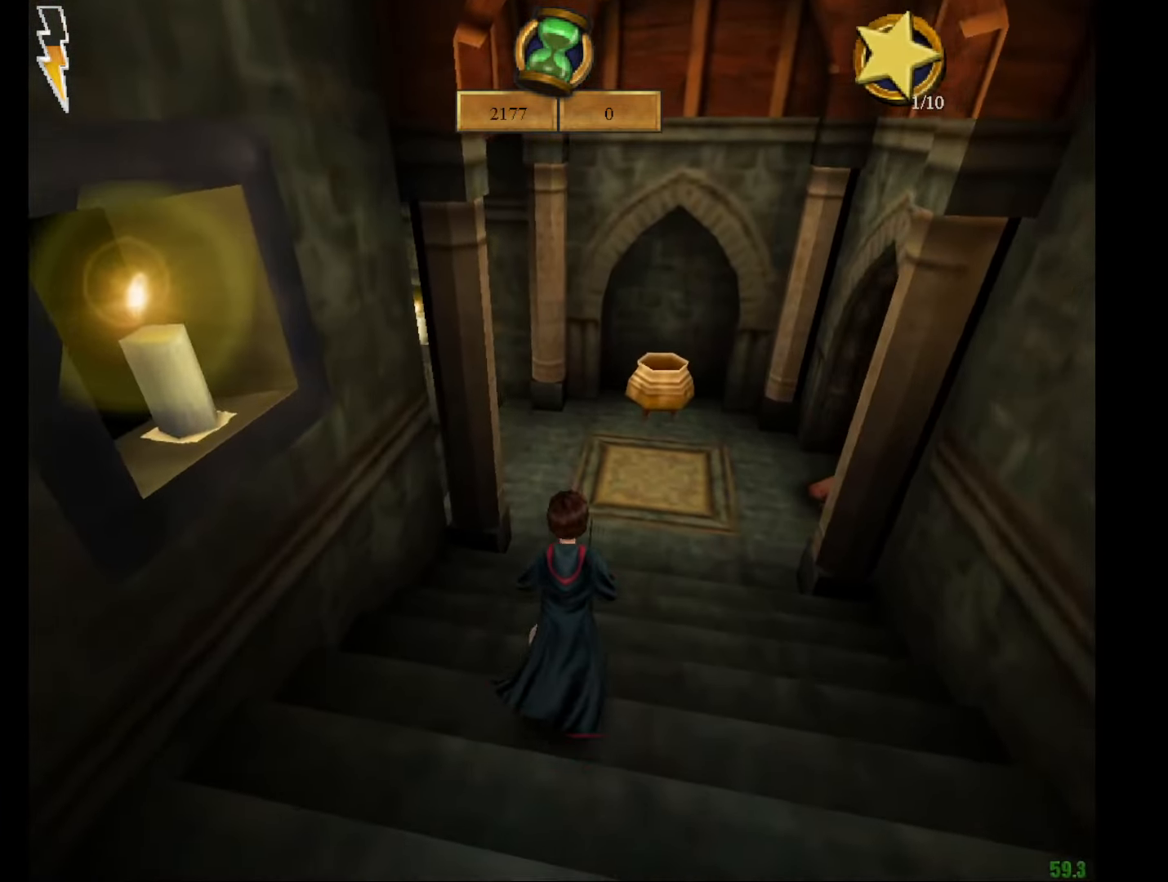
{"keys": ["e", "w"], "mouse": [], "events": [[100, "mouse_right", "down"], [434, "mouse_right", "up"]]}
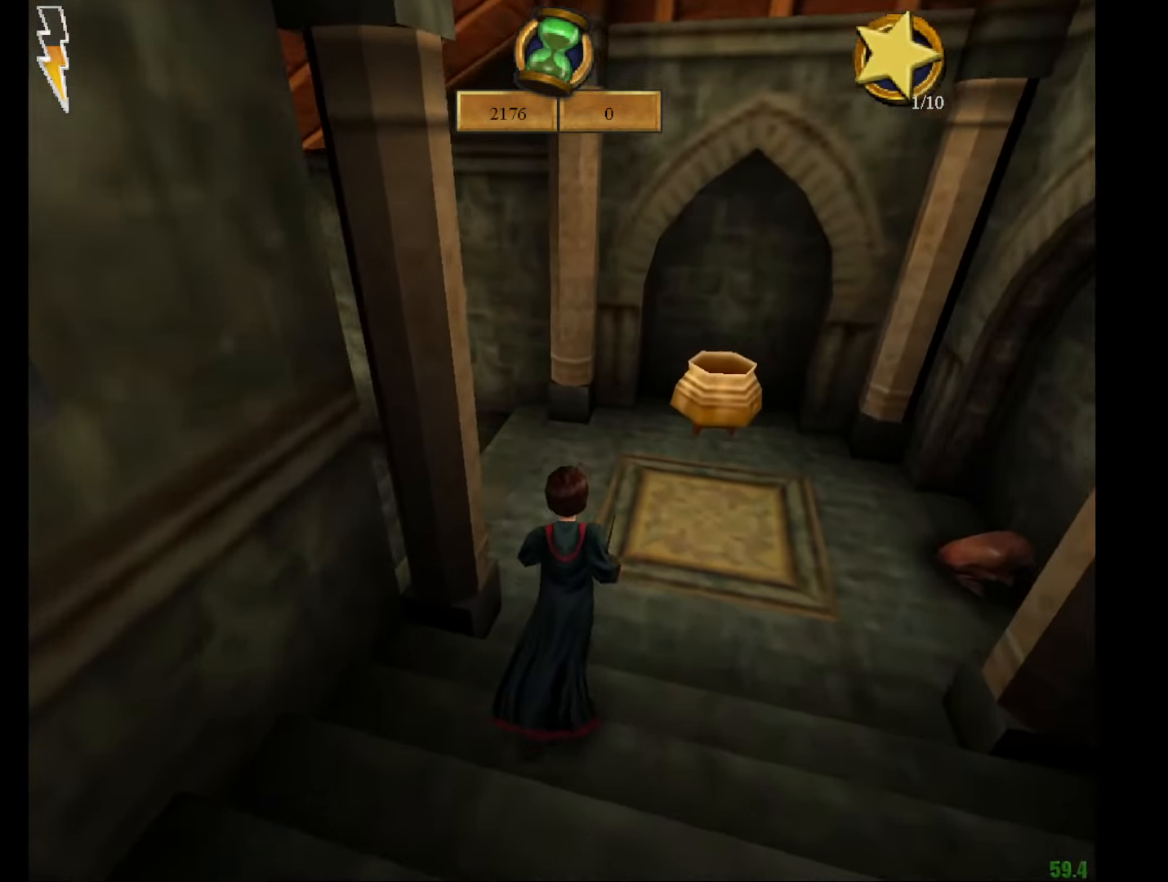
{"keys": ["e", "w"], "mouse": [], "events": []}
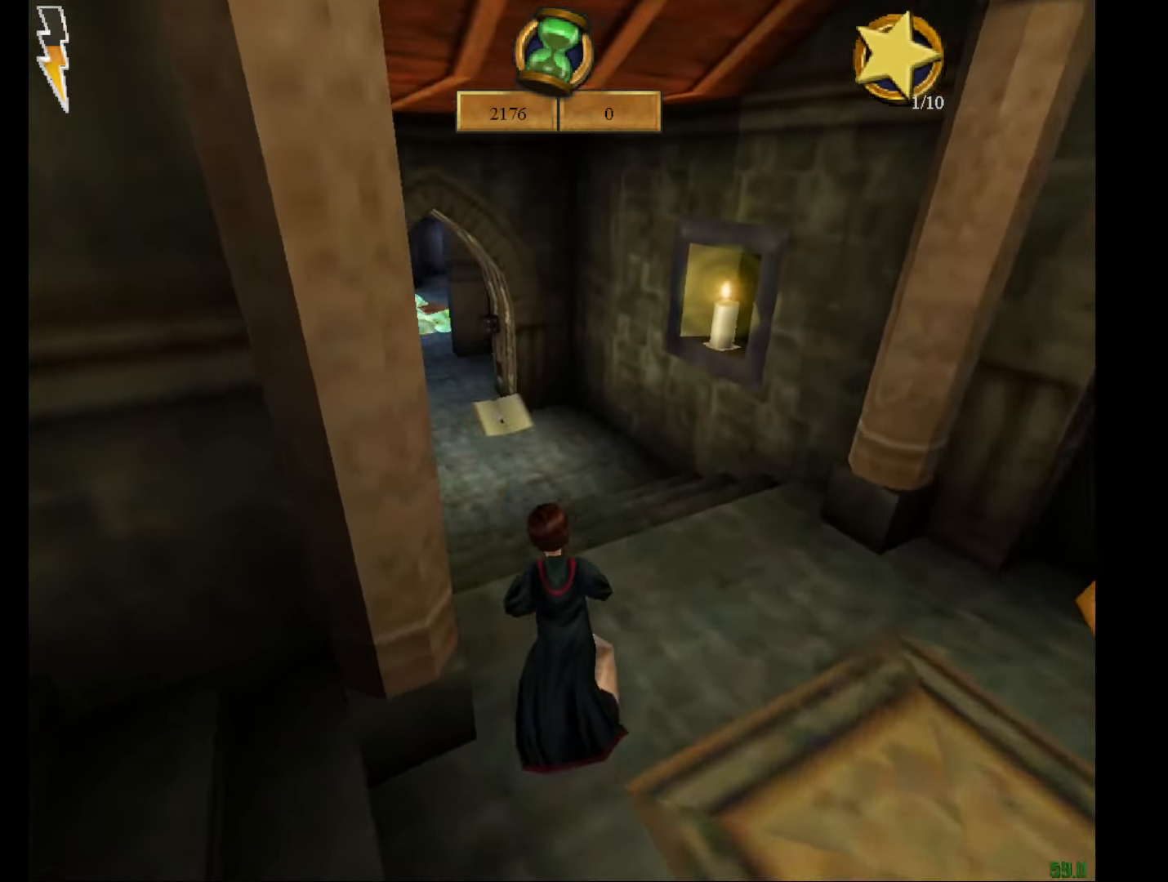
{"keys": ["e", "f", "w"], "mouse": [], "events": [[417, "f", "down"]]}
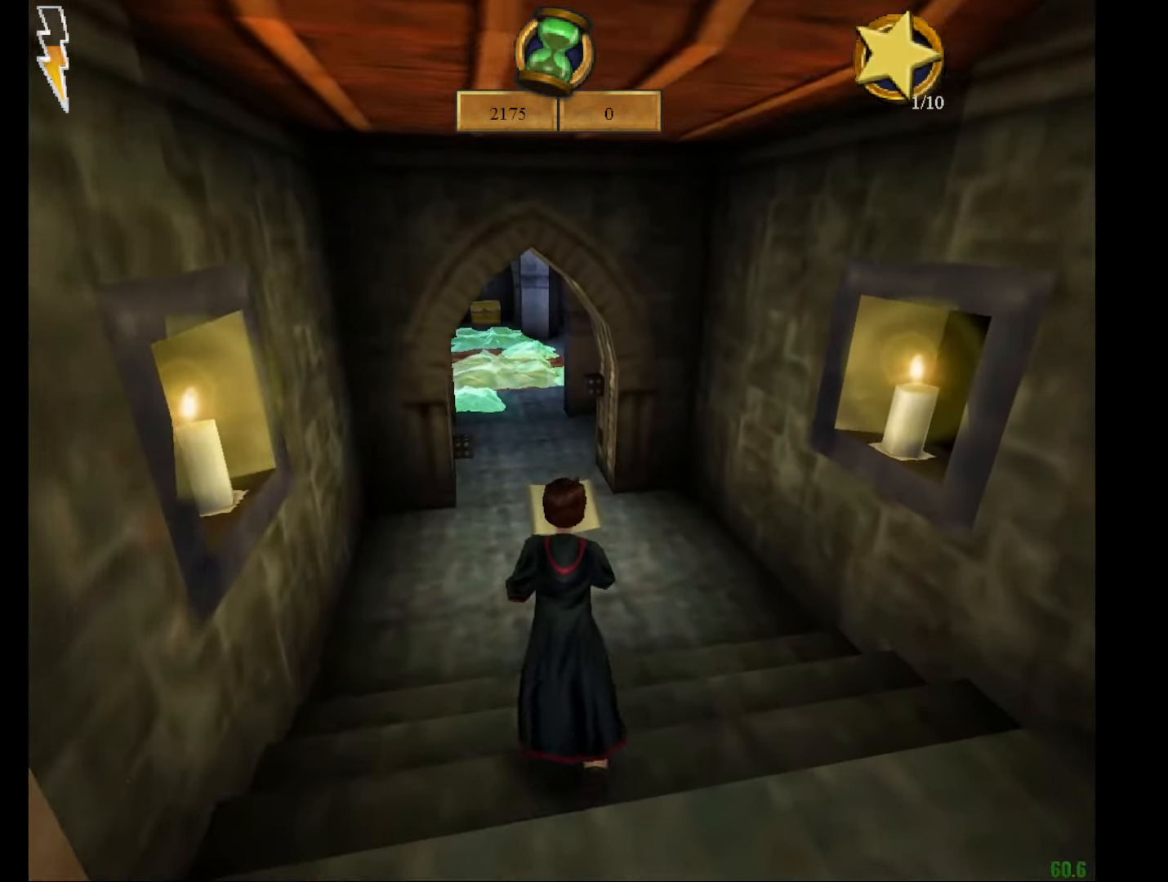
{"keys": ["e", "w"], "mouse": [], "events": [[50, "f", "up"]]}
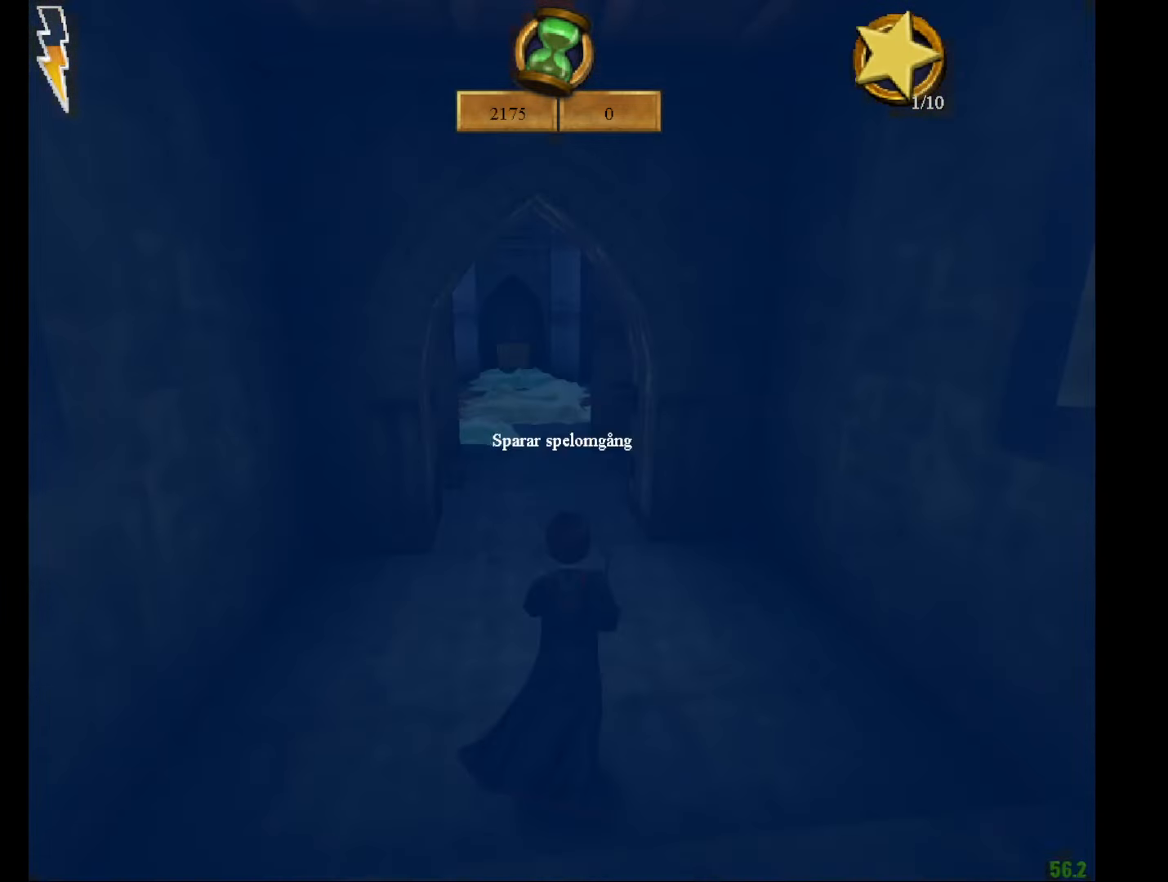
{"keys": ["e", "w"], "mouse": [], "events": [[351, "mouse_left", "down"], [401, "mouse_left", "up"]]}
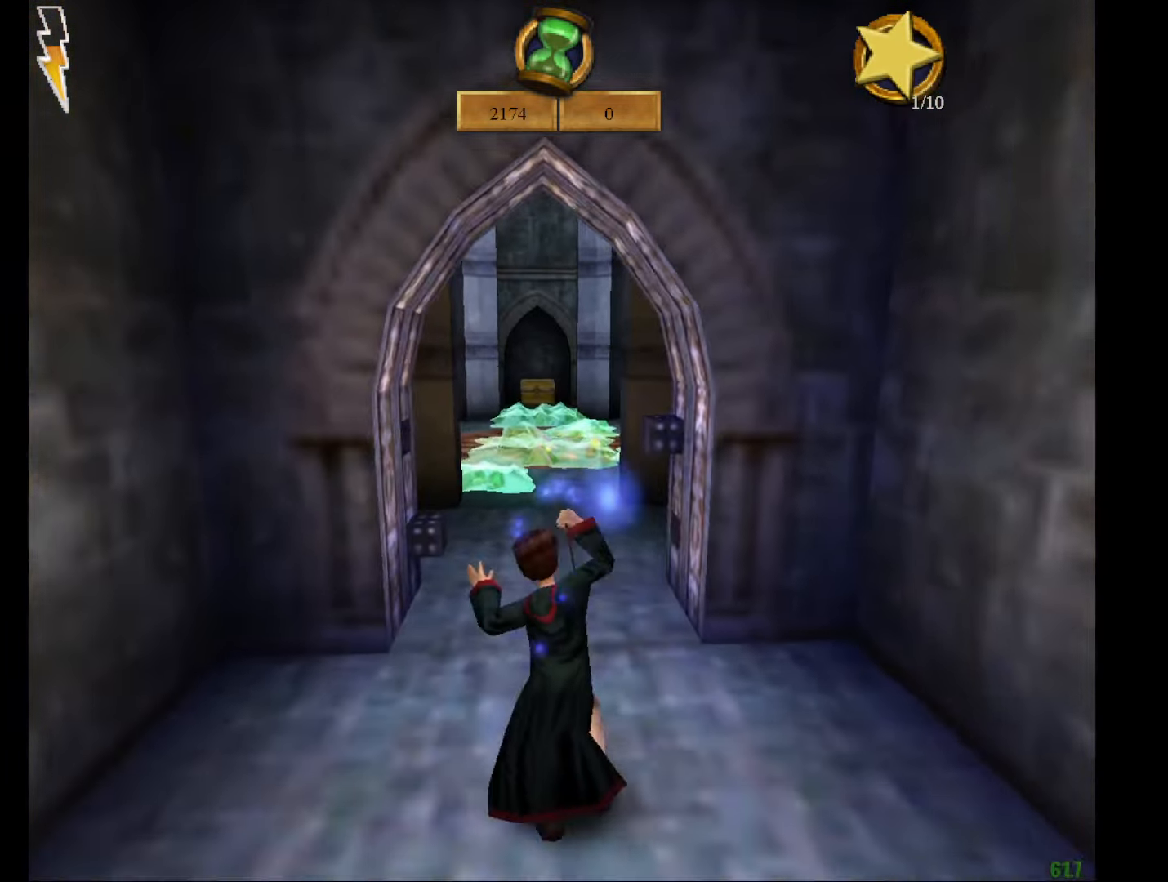
{"keys": ["e", "w"], "mouse": [], "events": []}
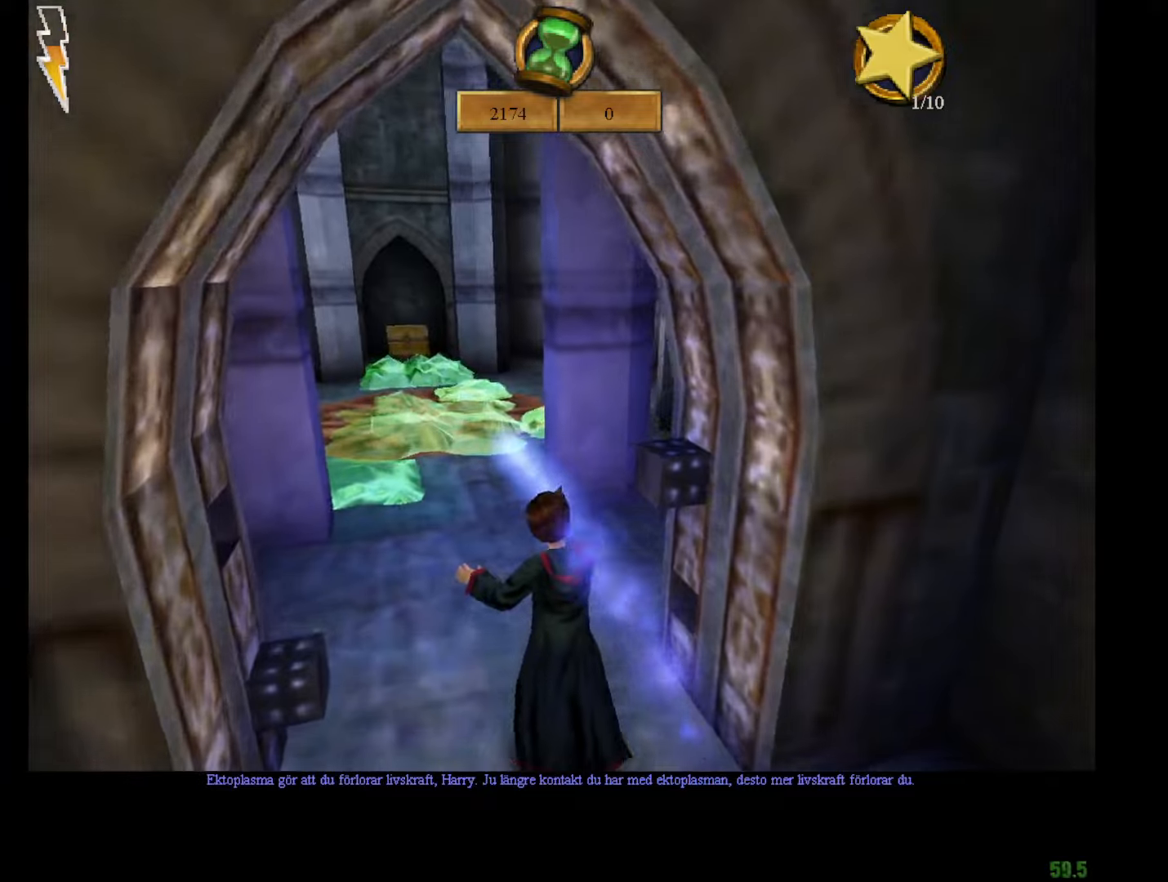
{"keys": ["e", "w"], "mouse": [], "events": [[383, "mouse_left", "down"], [467, "mouse_left", "up"]]}
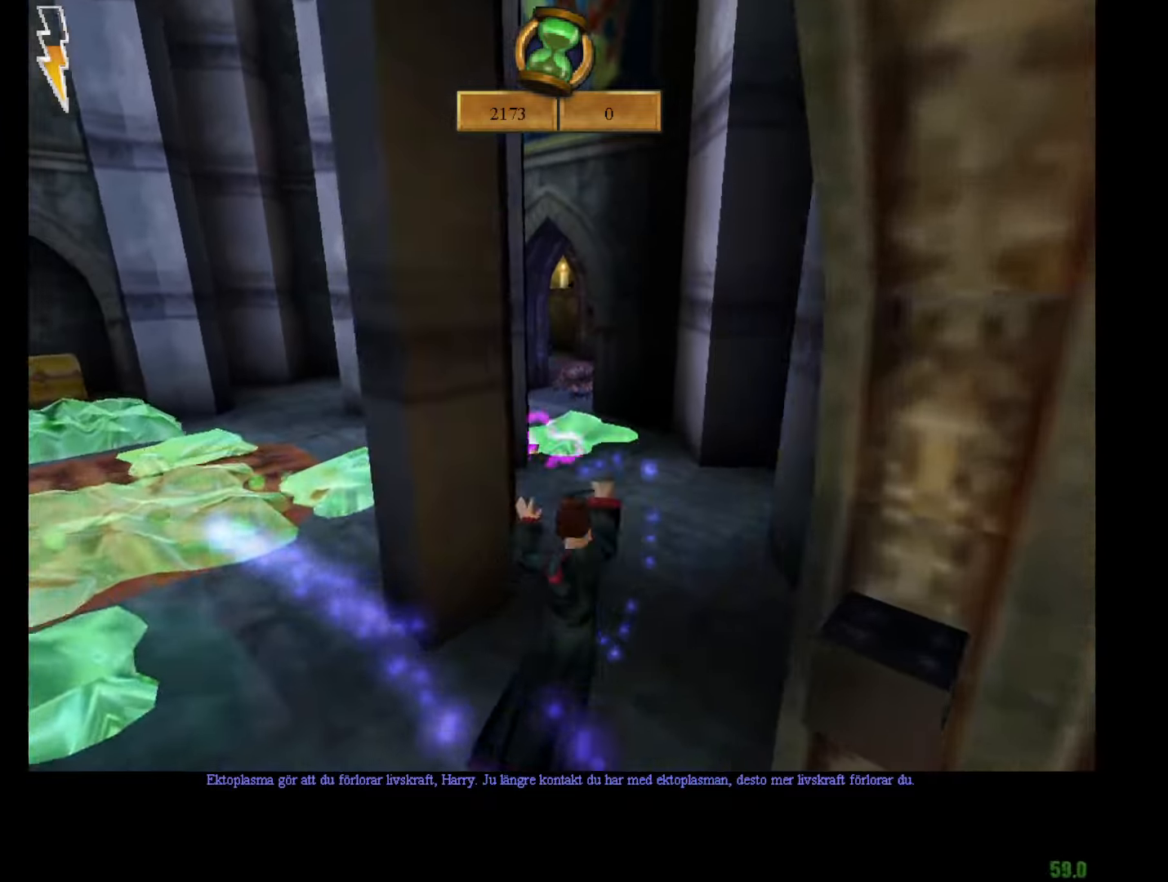
{"keys": ["e", "w"], "mouse": [], "events": [[67, "f", "down"], [67, "mouse_left", "down"], [150, "f", "up"], [150, "mouse_left", "up"]]}
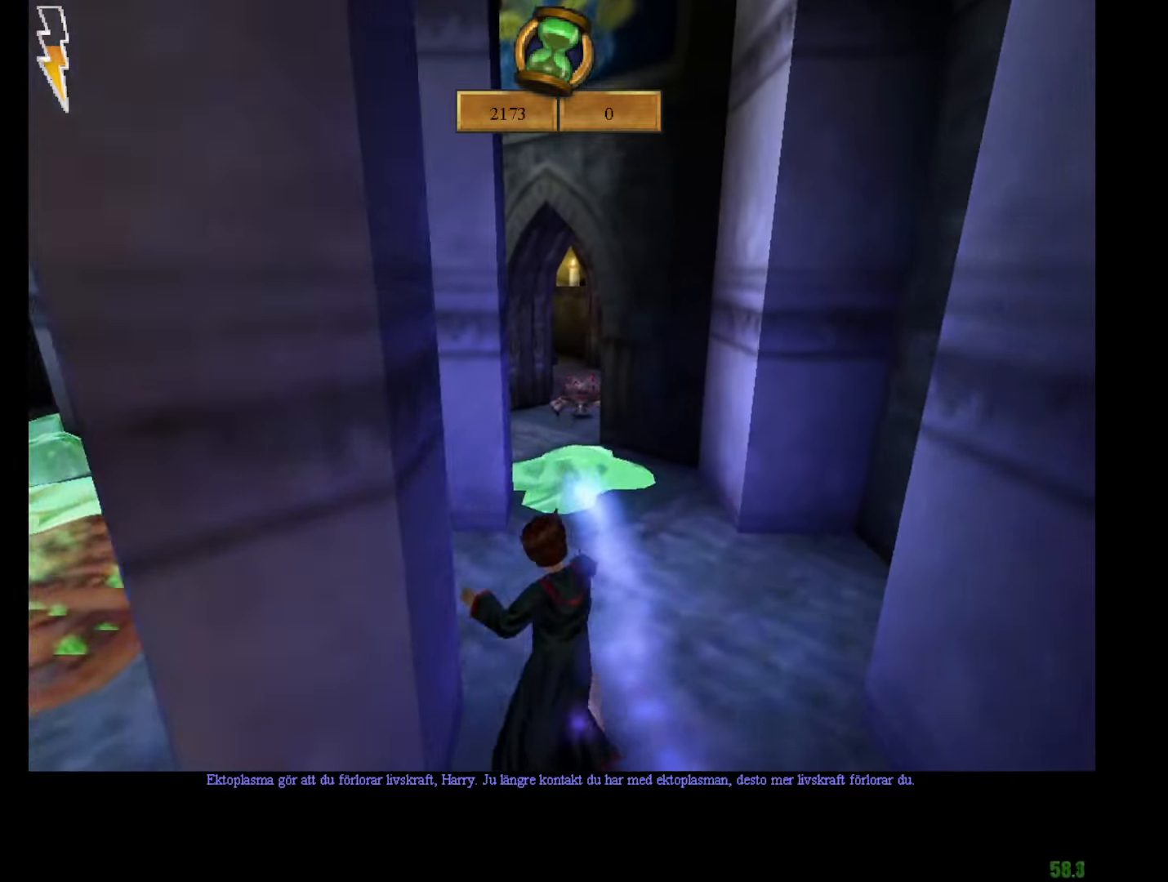
{"keys": ["e", "w"], "mouse": ["right"], "events": [[450, "mouse_right", "down"]]}
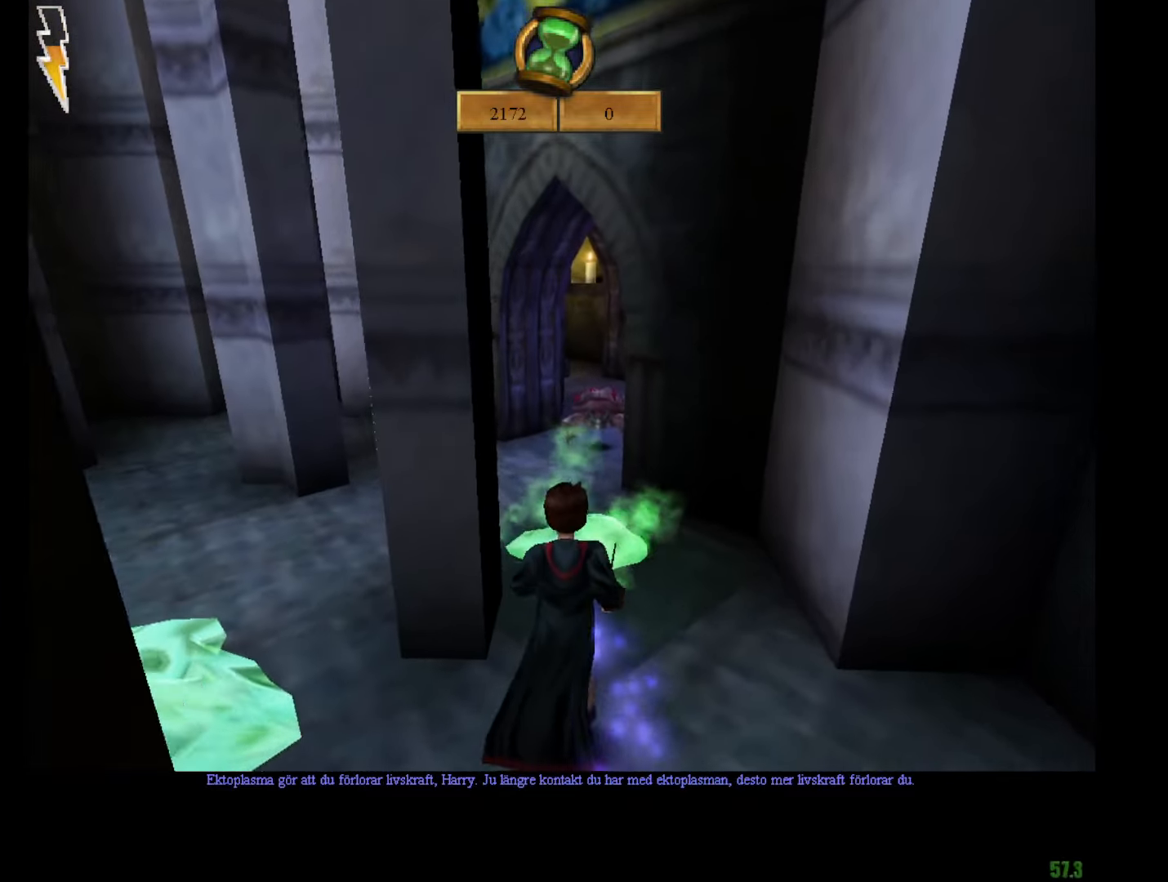
{"keys": ["e", "w"], "mouse": ["right"], "events": []}
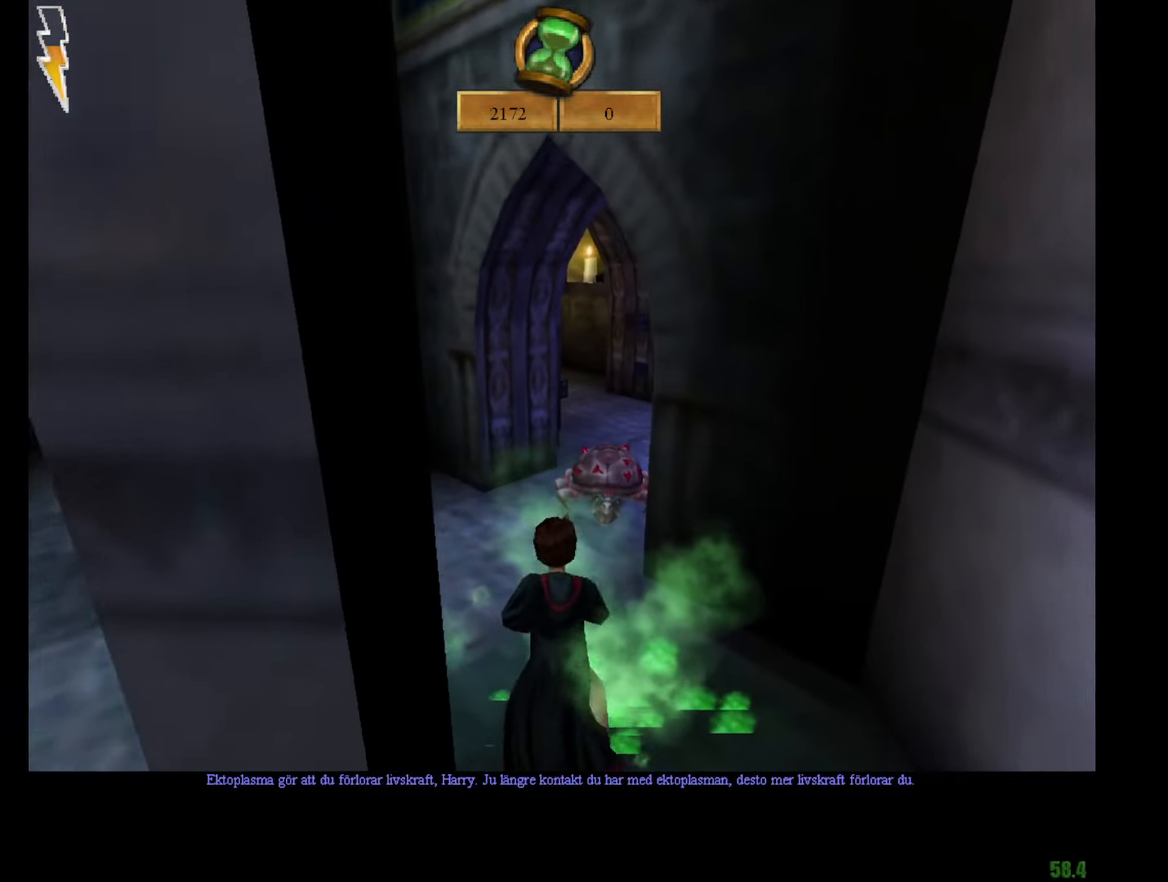
{"keys": ["e", "f", "w"], "mouse": ["right"], "events": [[167, "mouse_left", "down"], [250, "mouse_left", "up"], [350, "f", "down"], [350, "mouse_left", "down"], [450, "mouse_left", "up"]]}
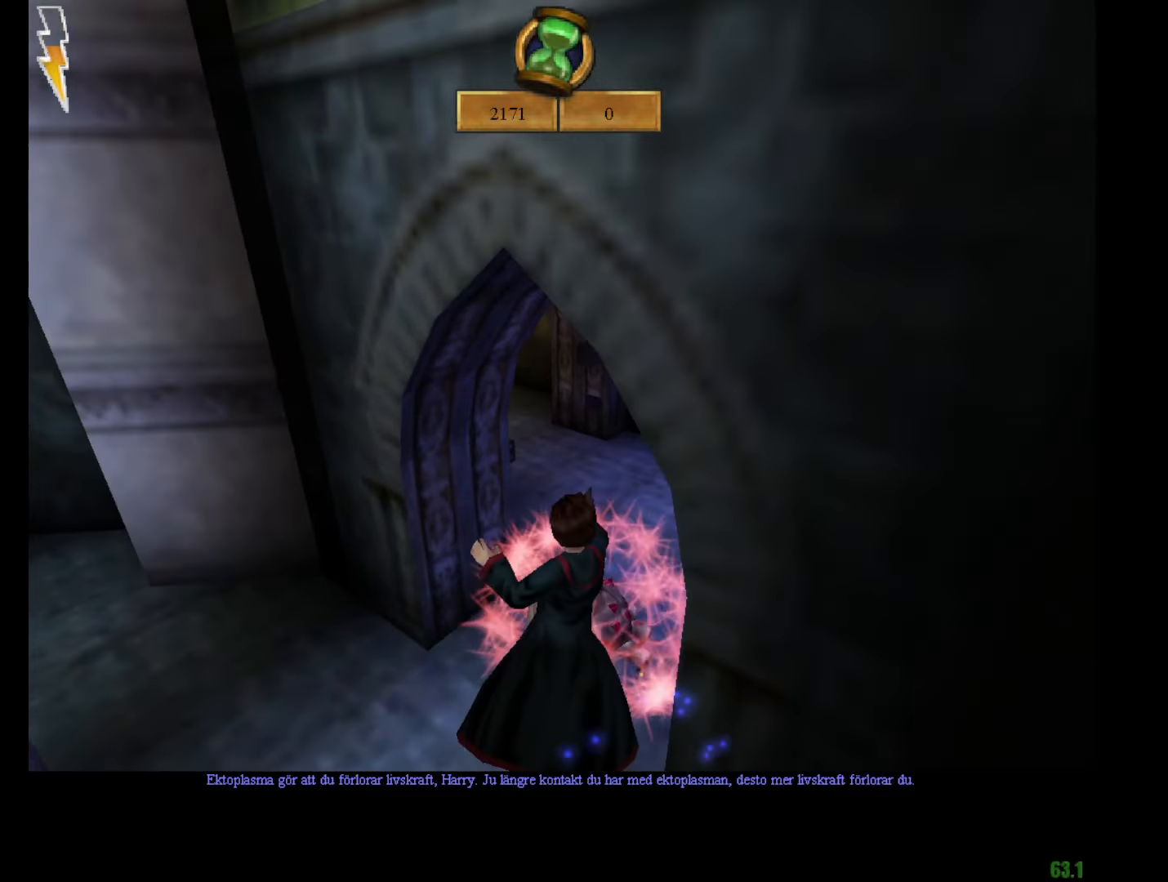
{"keys": ["e", "w"], "mouse": [], "events": [[34, "mouse_left", "down"], [134, "mouse_left", "up"], [167, "mouse_left", "down"], [217, "f", "up"], [317, "mouse_left", "up"], [367, "mouse_left", "down"], [451, "mouse_left", "up"], [501, "mouse_right", "up"]]}
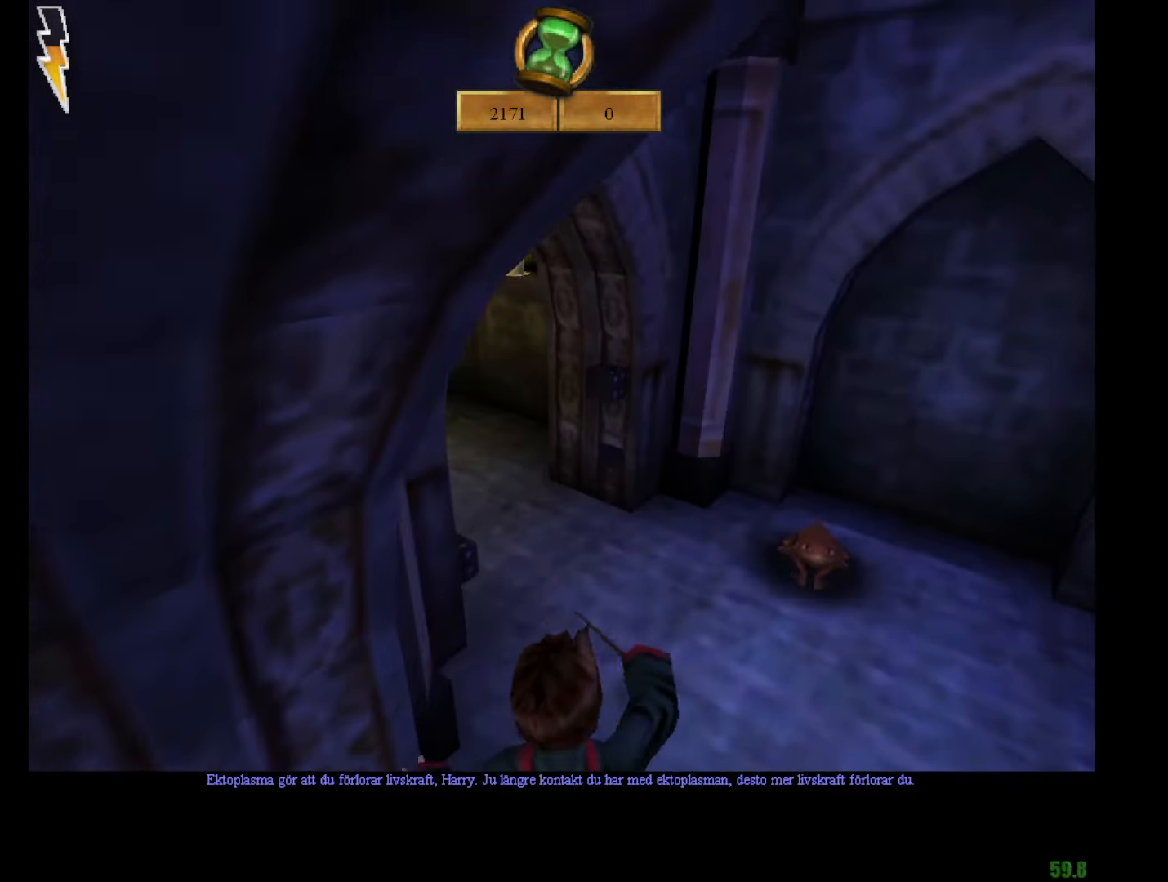
{"keys": ["a", "e", "w"], "mouse": [], "events": [[50, "mouse_left", "down"], [150, "mouse_left", "up"], [233, "a", "down"]]}
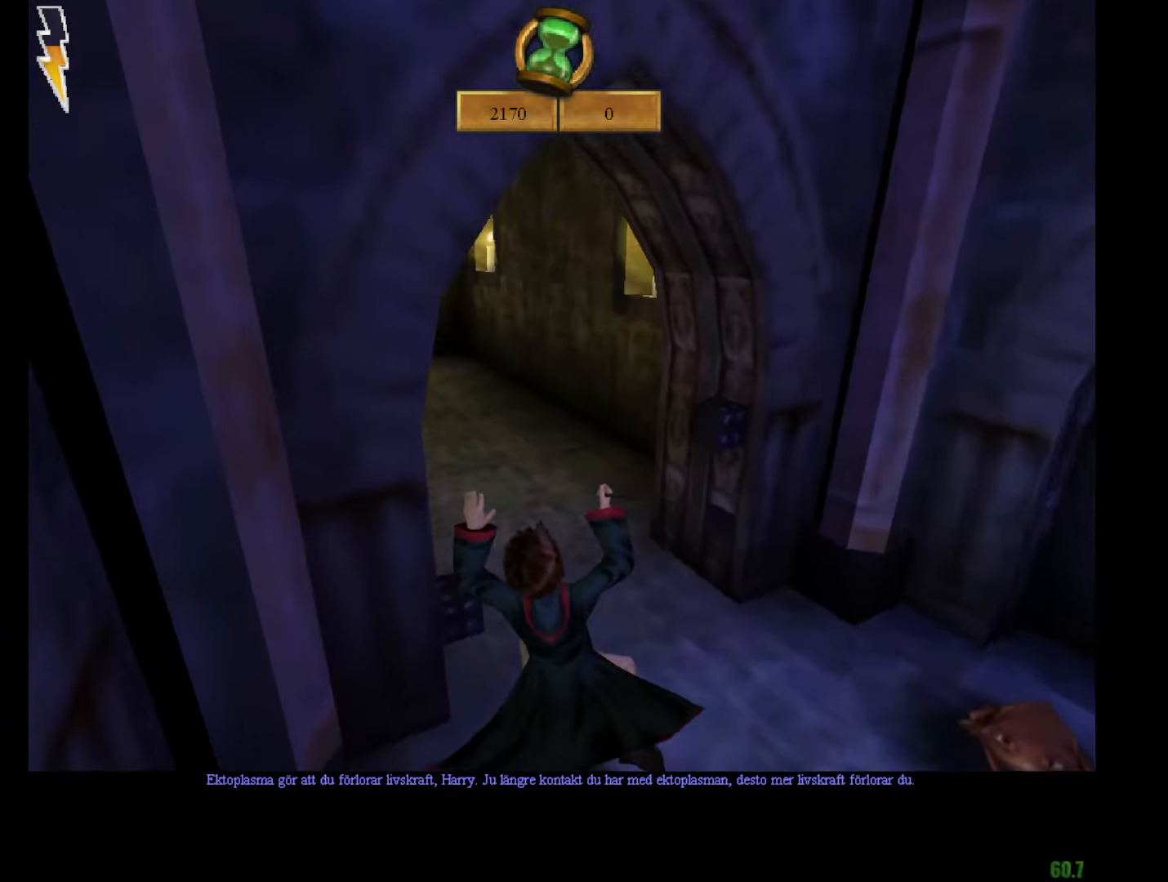
{"keys": ["e", "w"], "mouse": [], "events": [[167, "a", "up"]]}
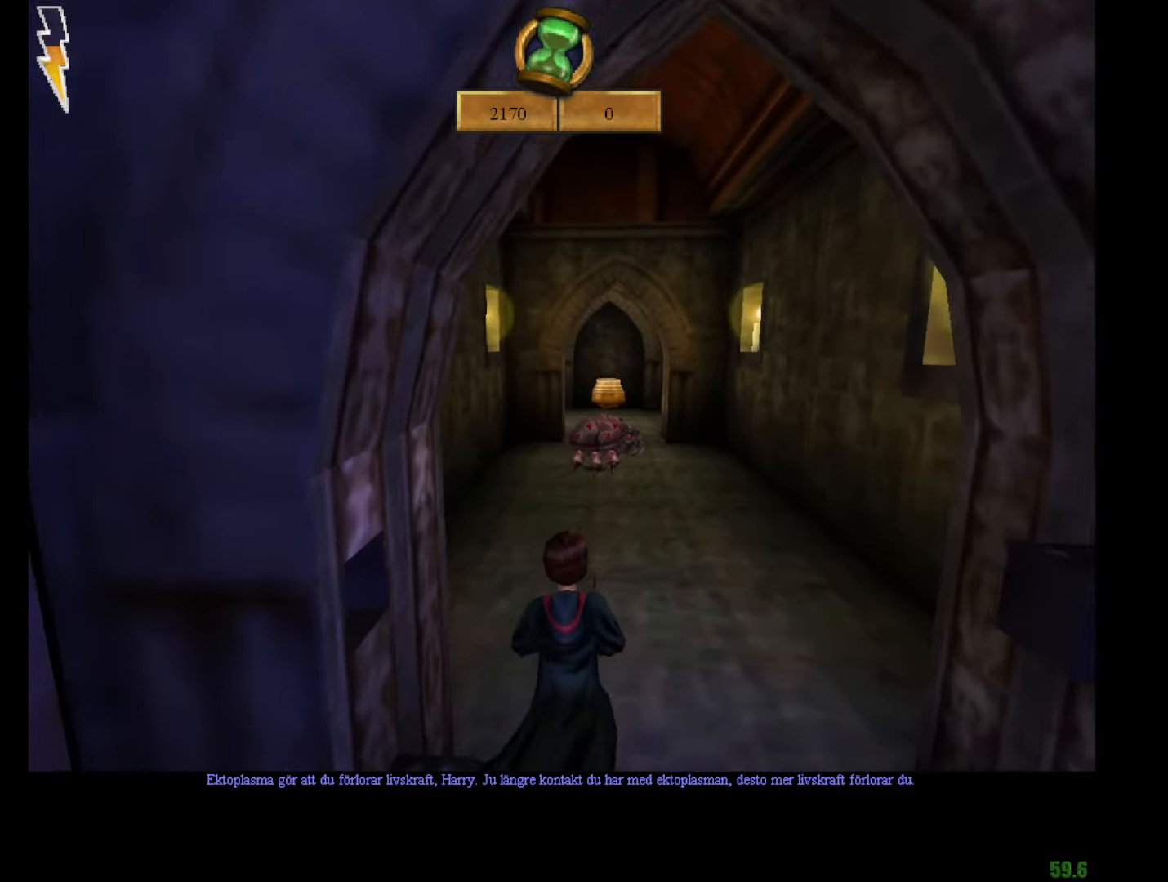
{"keys": ["e", "w"], "mouse": [], "events": []}
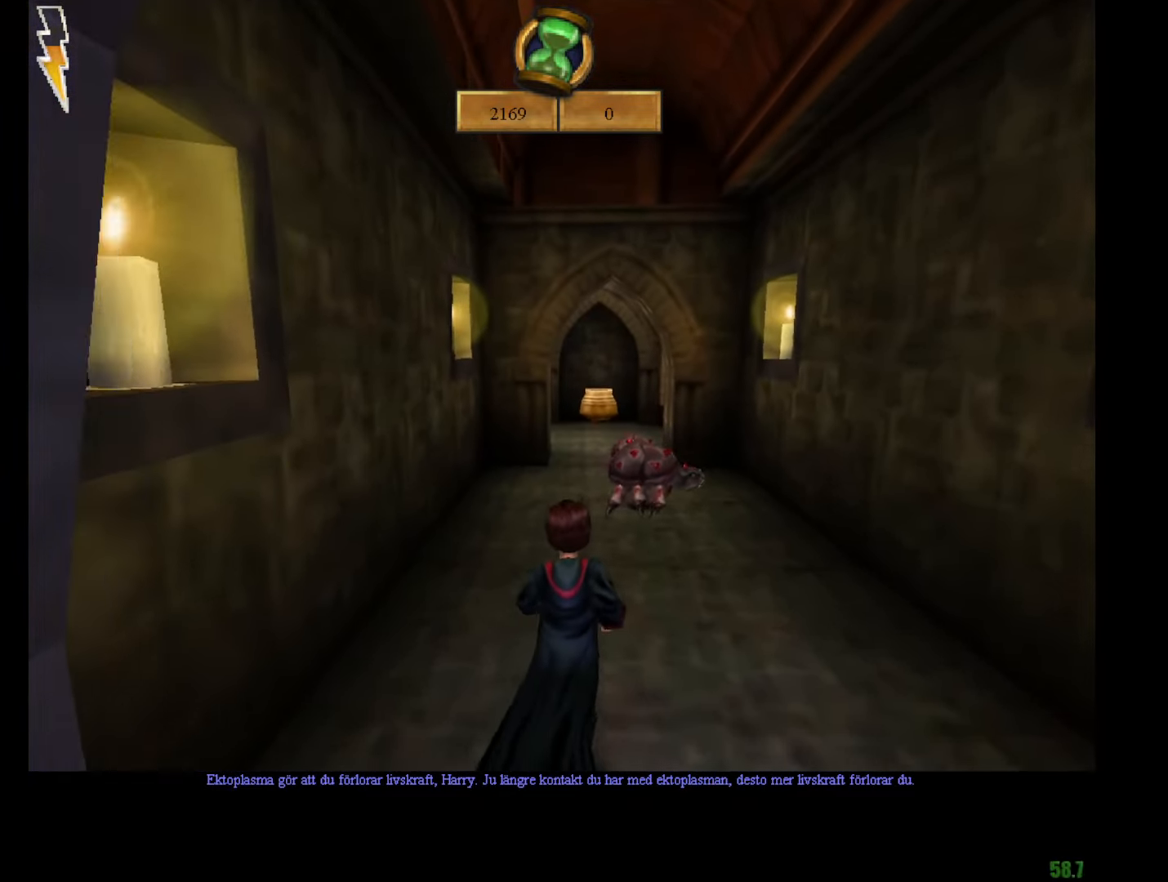
{"keys": ["e", "w"], "mouse": [], "events": []}
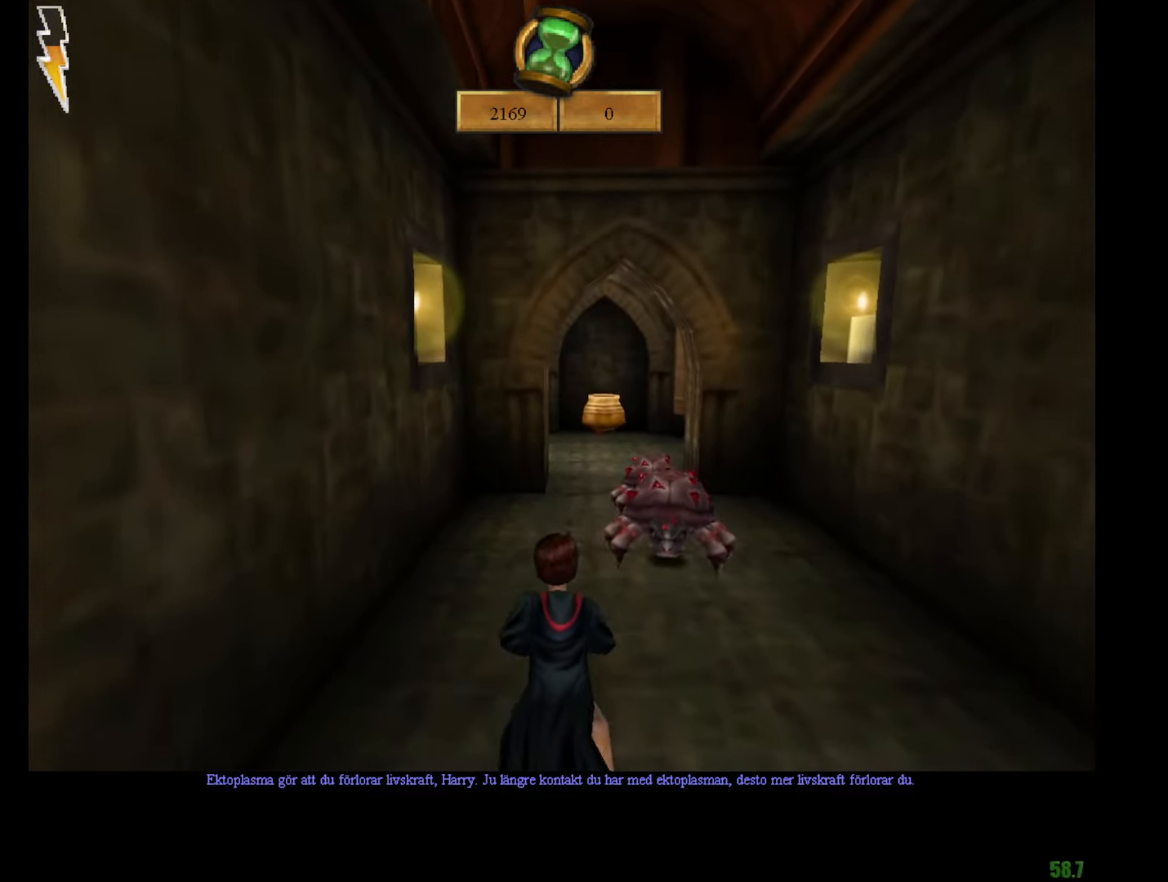
{"keys": ["e", "w"], "mouse": [], "events": []}
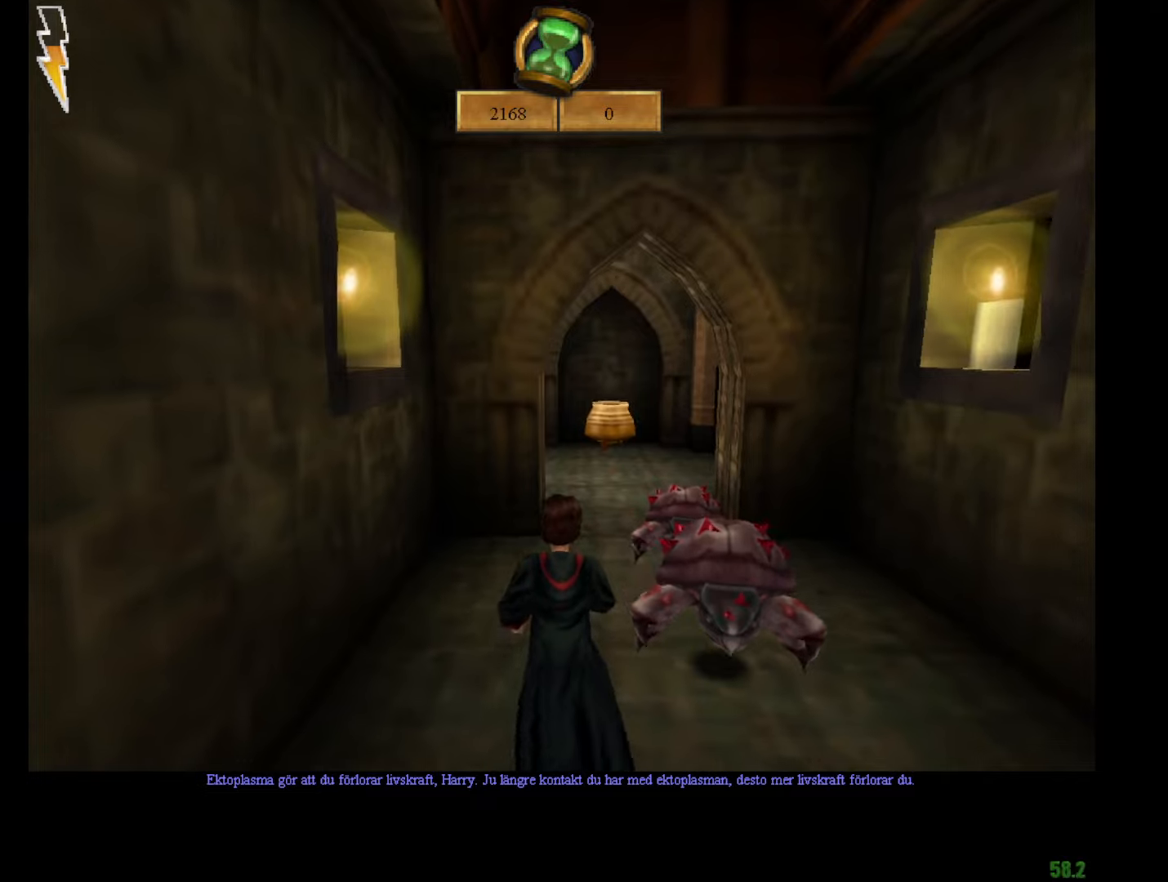
{"keys": ["e", "f", "w"], "mouse": [], "events": [[450, "f", "down"]]}
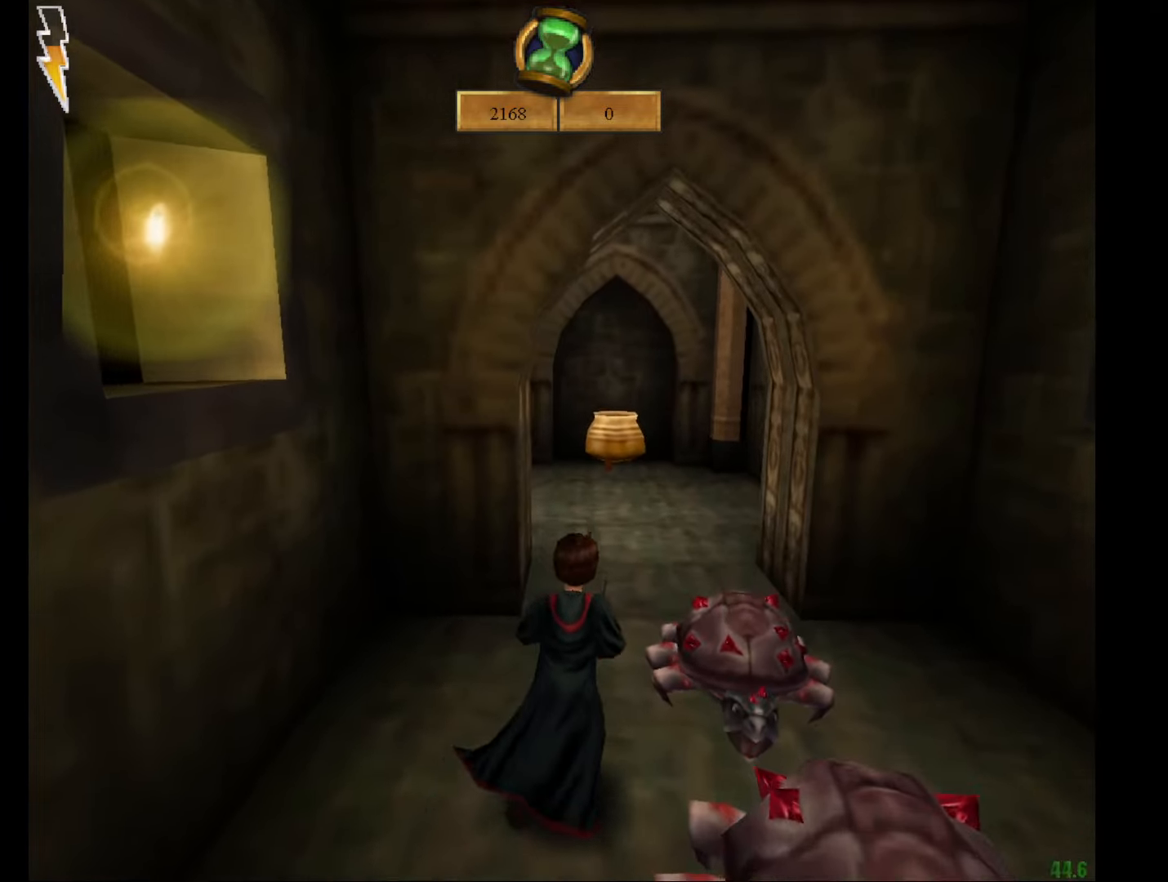
{"keys": ["e", "w"], "mouse": [], "events": [[50, "f", "up"]]}
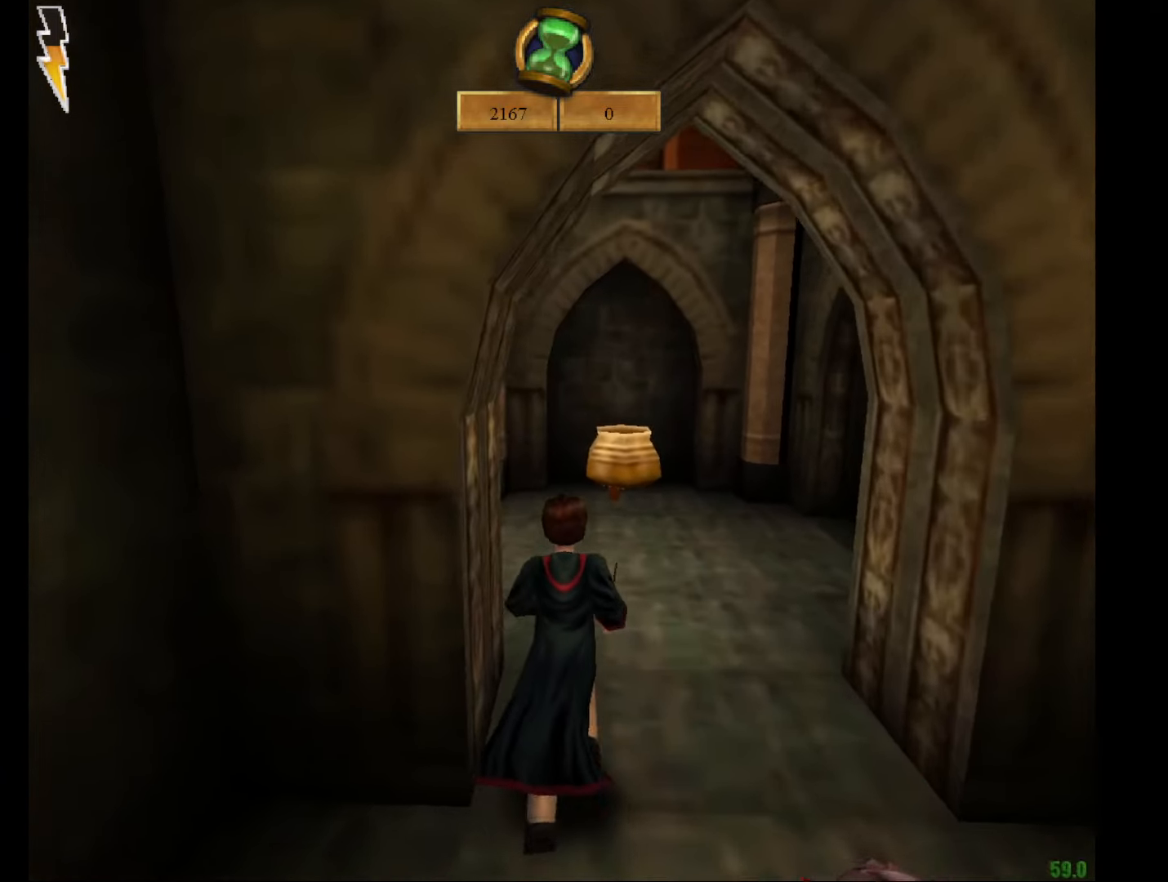
{"keys": ["e", "w"], "mouse": [], "events": []}
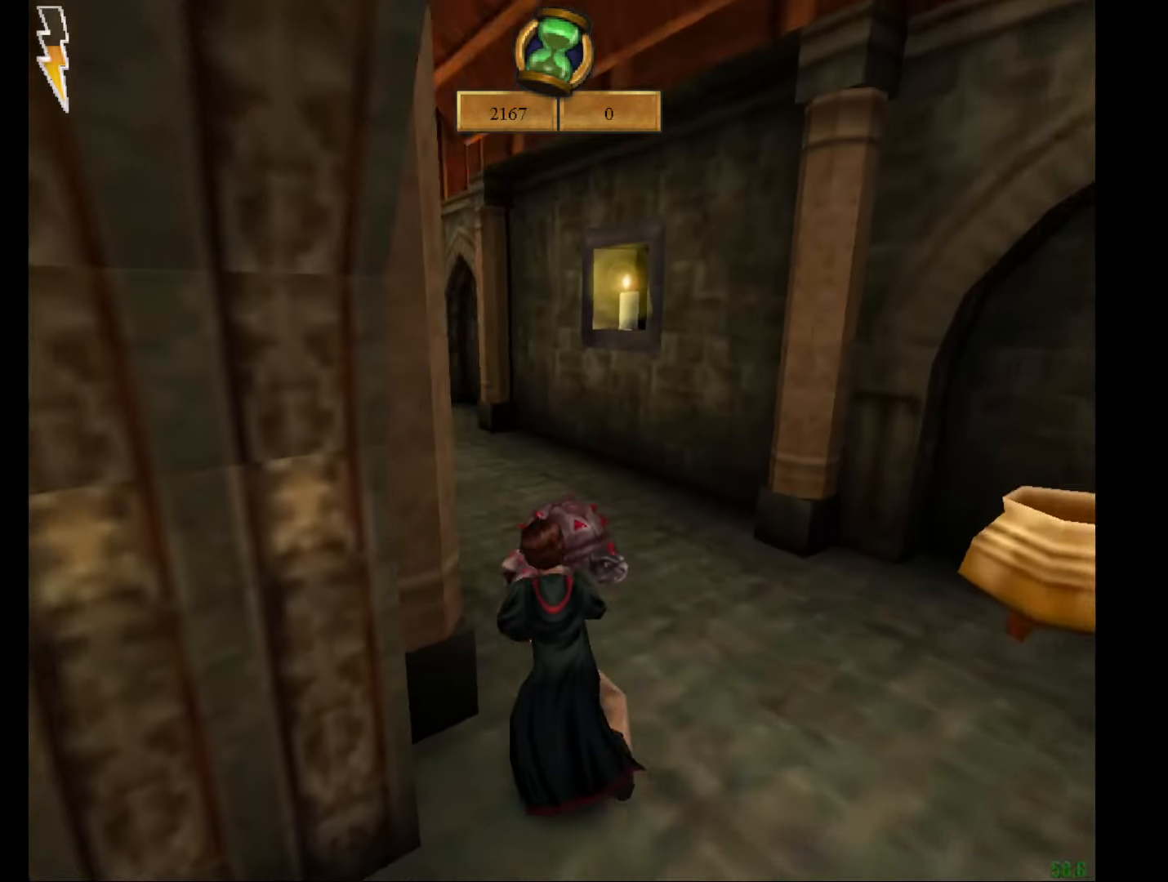
{"keys": ["e", "w"], "mouse": [], "events": [[167, "a", "down"], [267, "a", "up"]]}
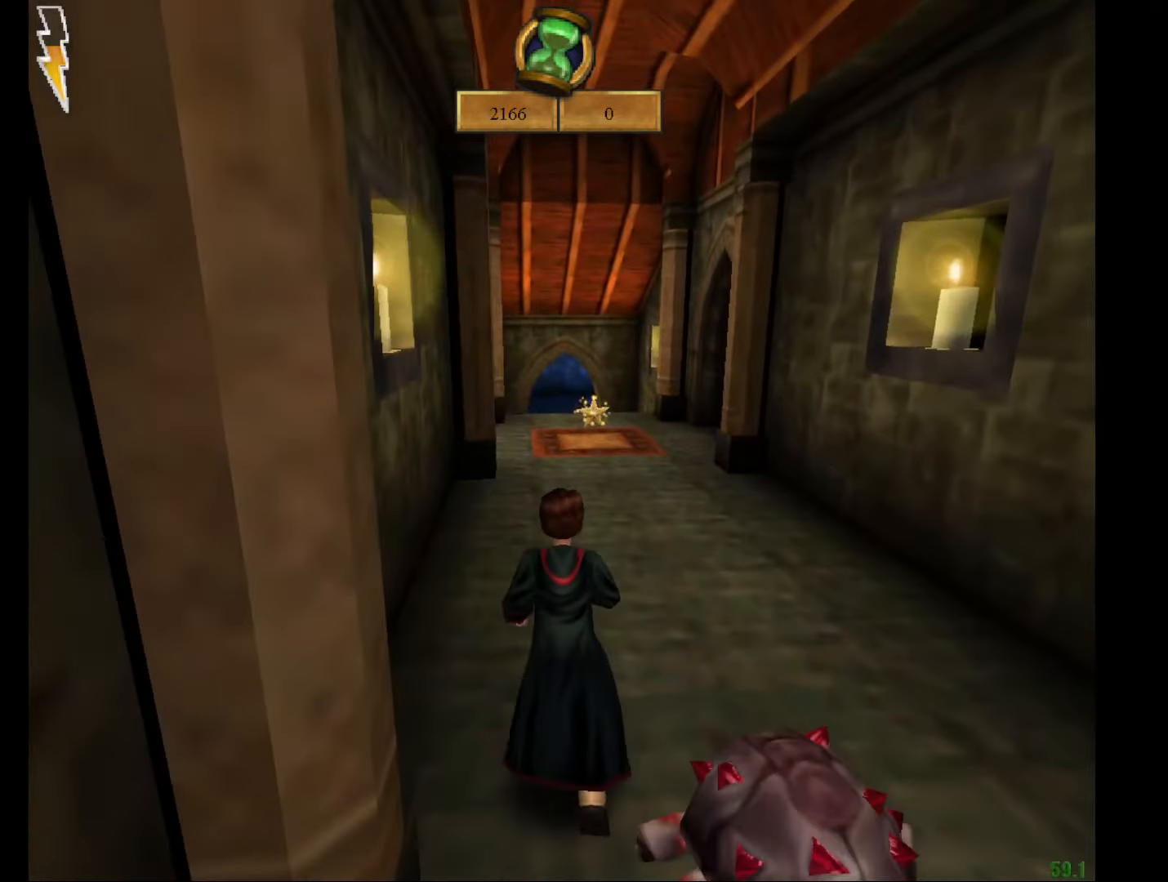
{"keys": ["e", "f", "w"], "mouse": [], "events": [[467, "f", "down"]]}